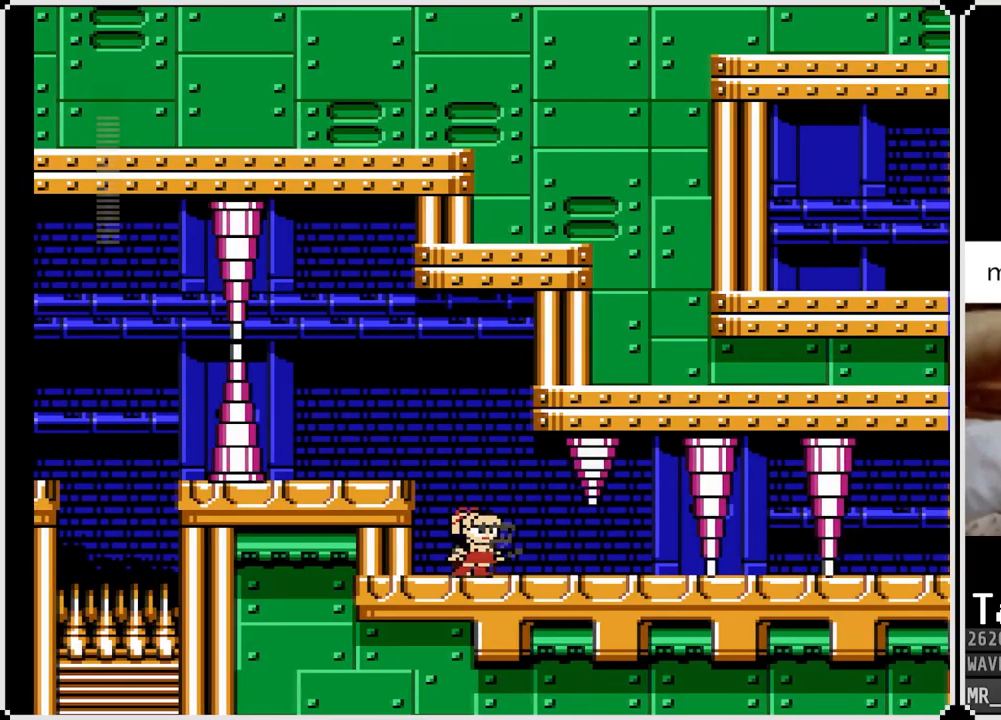
Gameplay with a controller (PlayStation layout); each line is a JSON object with the inputs held at the frame after it. "events" lists button and stick changes between this image and that frame as [ms after this image, input, new state], when the widget could be followed in between.
{"buttons": ["DPAD_DOWN", "DPAD_RIGHT"], "left_stick": "center", "right_stick": "center", "events": [[67, "DPAD_DOWN", "down"]]}
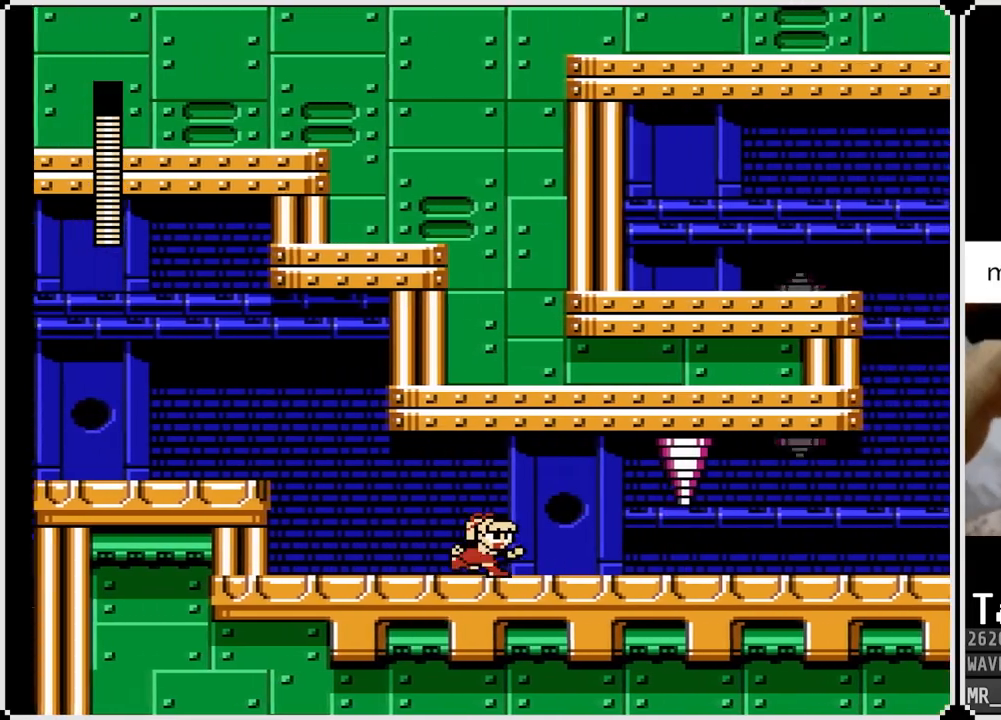
{"buttons": ["CROSS", "DPAD_DOWN", "DPAD_RIGHT"], "left_stick": "center", "right_stick": "center", "events": [[317, "CROSS", "down"]]}
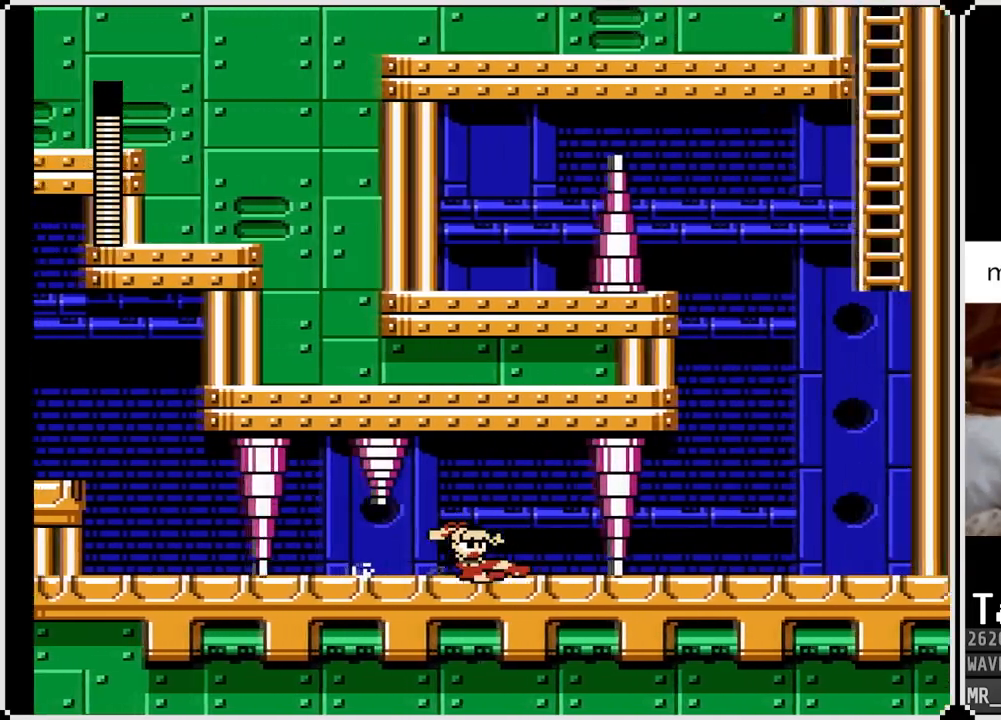
{"buttons": ["DPAD_DOWN", "DPAD_RIGHT"], "left_stick": "center", "right_stick": "center", "events": [[67, "CROSS", "up"], [100, "DPAD_RIGHT", "up"], [133, "DPAD_LEFT", "down"], [217, "DPAD_LEFT", "up"], [250, "DPAD_RIGHT", "down"]]}
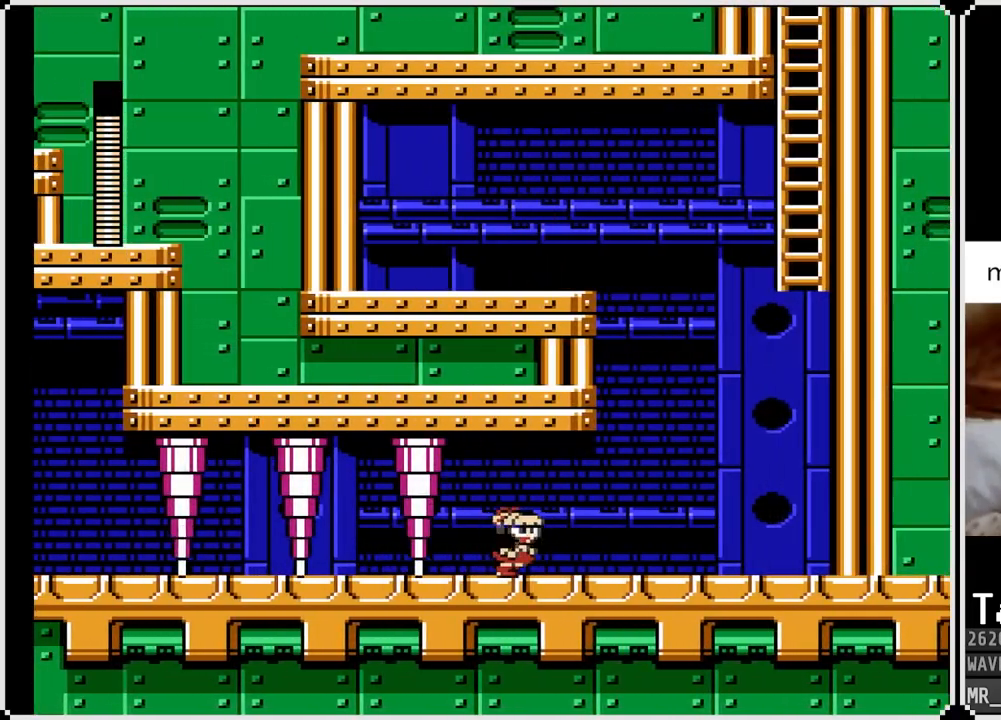
{"buttons": ["DPAD_DOWN", "DPAD_RIGHT"], "left_stick": "center", "right_stick": "center", "events": [[167, "CROSS", "down"], [400, "CROSS", "up"]]}
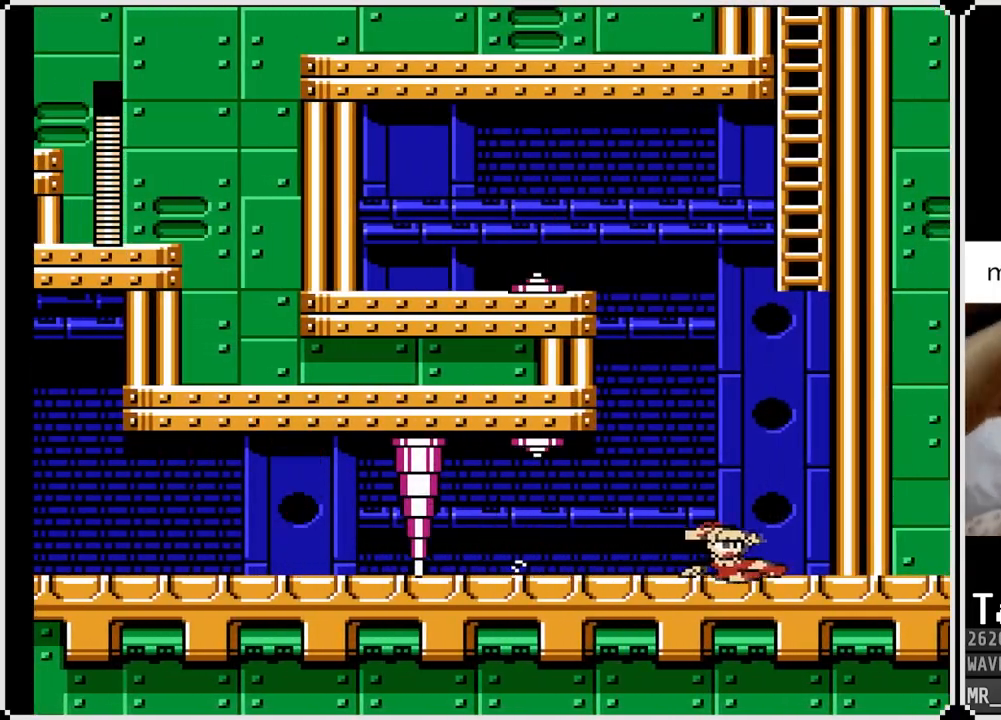
{"buttons": ["DPAD_LEFT"], "left_stick": "center", "right_stick": "center", "events": [[33, "DPAD_DOWN", "up"], [300, "DPAD_RIGHT", "up"], [350, "DPAD_LEFT", "down"]]}
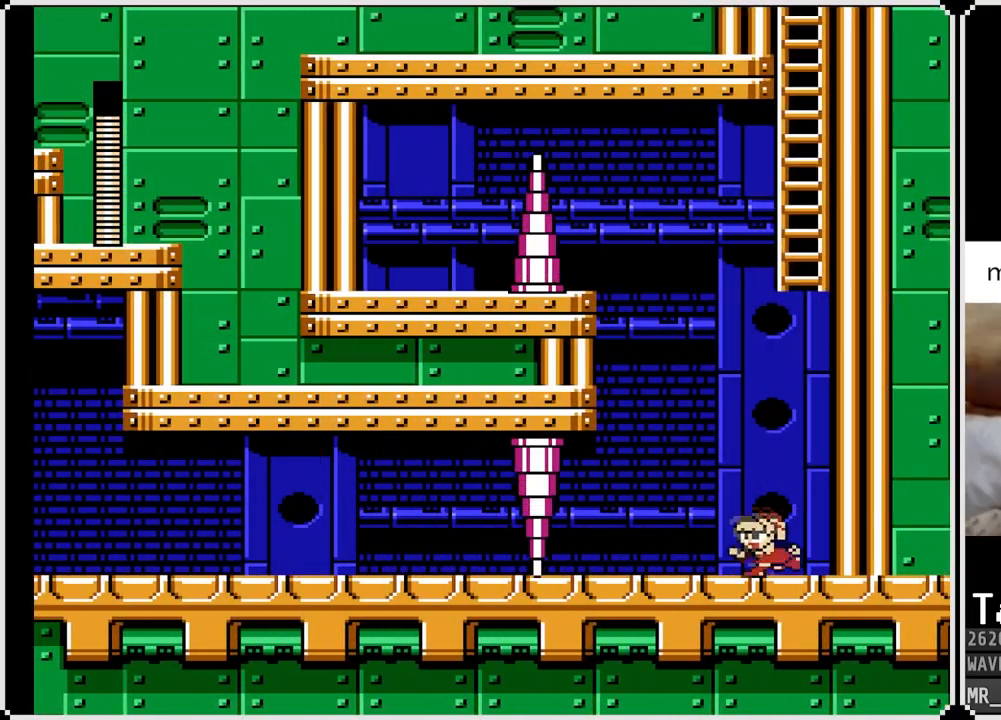
{"buttons": [], "left_stick": "center", "right_stick": "center", "events": [[133, "START", "down"], [183, "DPAD_LEFT", "up"], [317, "START", "up"]]}
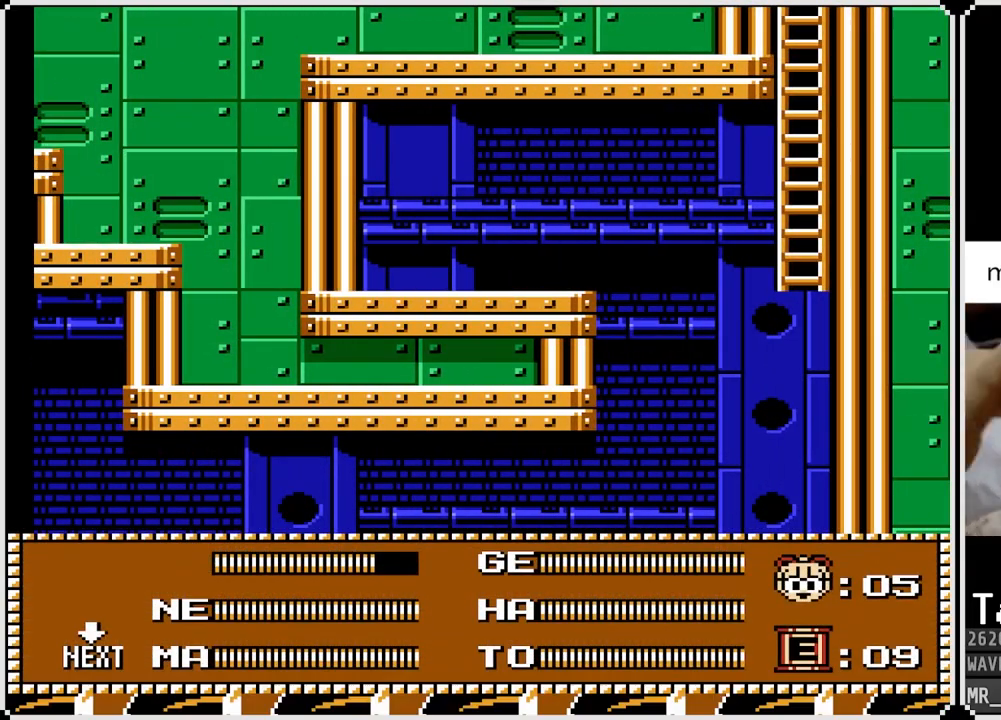
{"buttons": [], "left_stick": "center", "right_stick": "center", "events": [[133, "DPAD_LEFT", "down"], [250, "START", "down"], [283, "DPAD_LEFT", "up"], [367, "START", "up"]]}
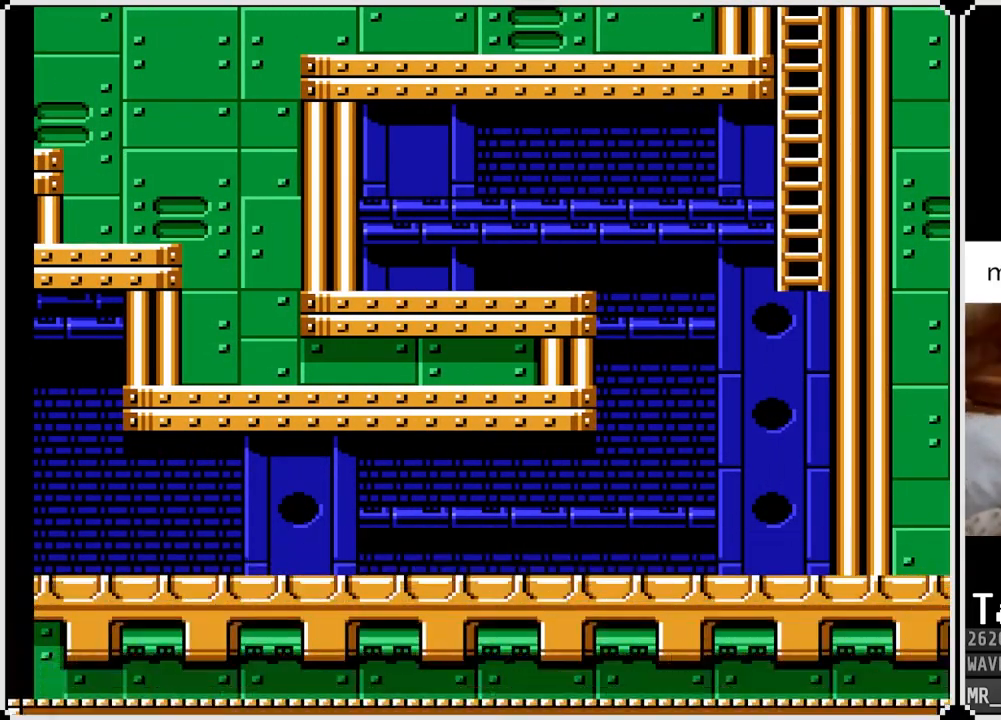
{"buttons": ["START"], "left_stick": "center", "right_stick": "center", "events": [[367, "DPAD_RIGHT", "down"], [467, "START", "down"], [483, "DPAD_RIGHT", "up"]]}
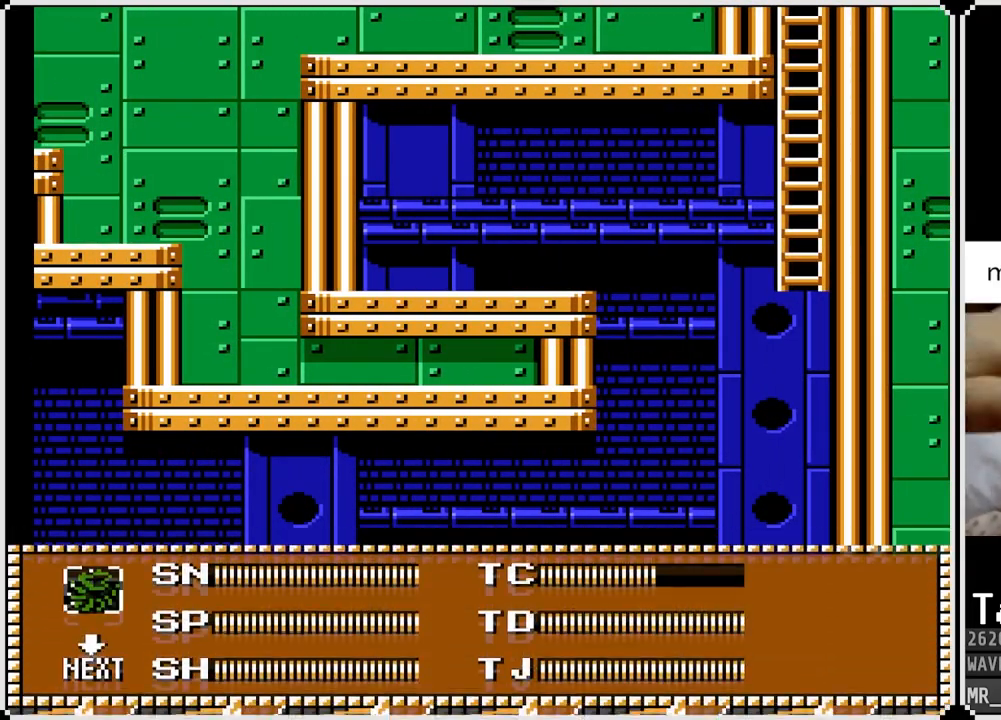
{"buttons": [], "left_stick": "center", "right_stick": "center", "events": [[117, "START", "up"]]}
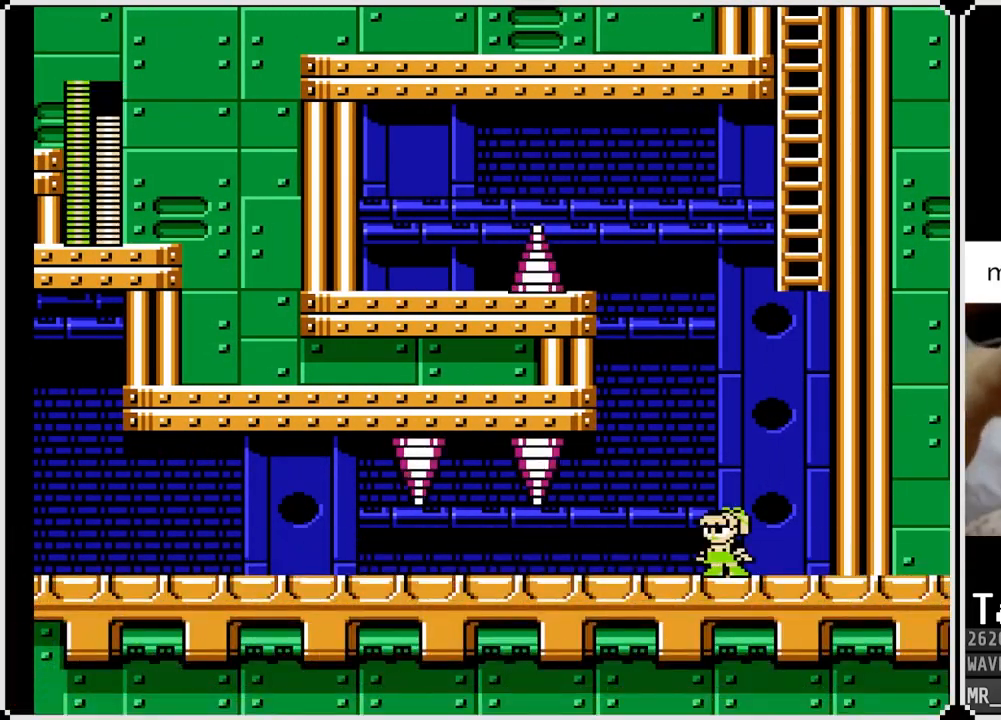
{"buttons": [], "left_stick": "center", "right_stick": "center", "events": [[183, "START", "down"], [367, "START", "up"]]}
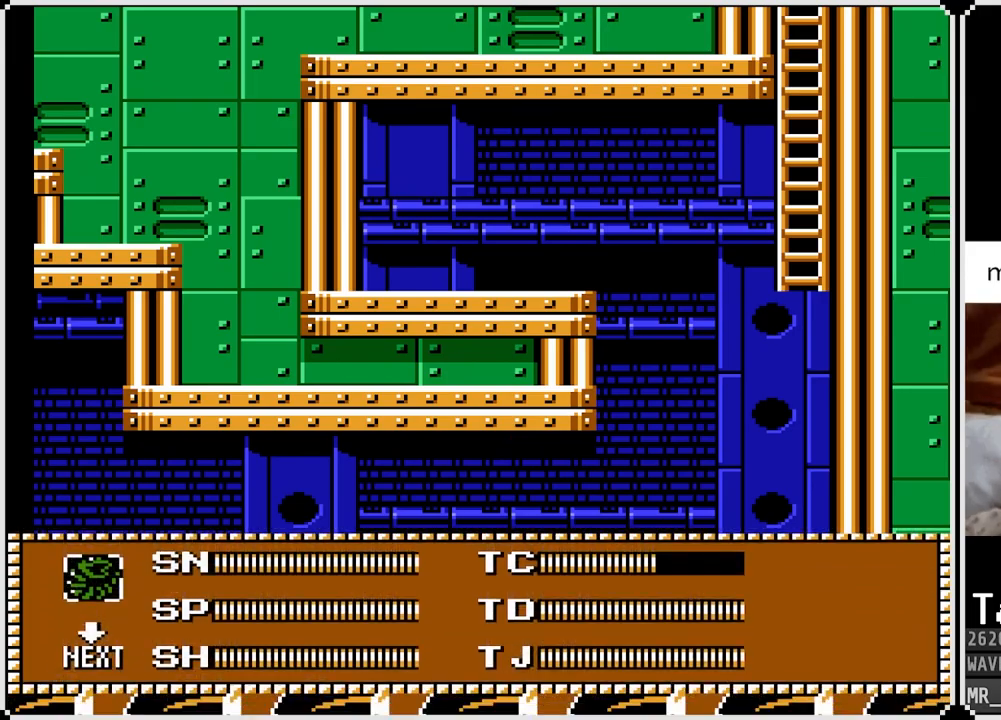
{"buttons": [], "left_stick": "center", "right_stick": "center", "events": [[117, "DPAD_RIGHT", "down"], [200, "START", "down"], [233, "DPAD_RIGHT", "up"], [350, "START", "up"]]}
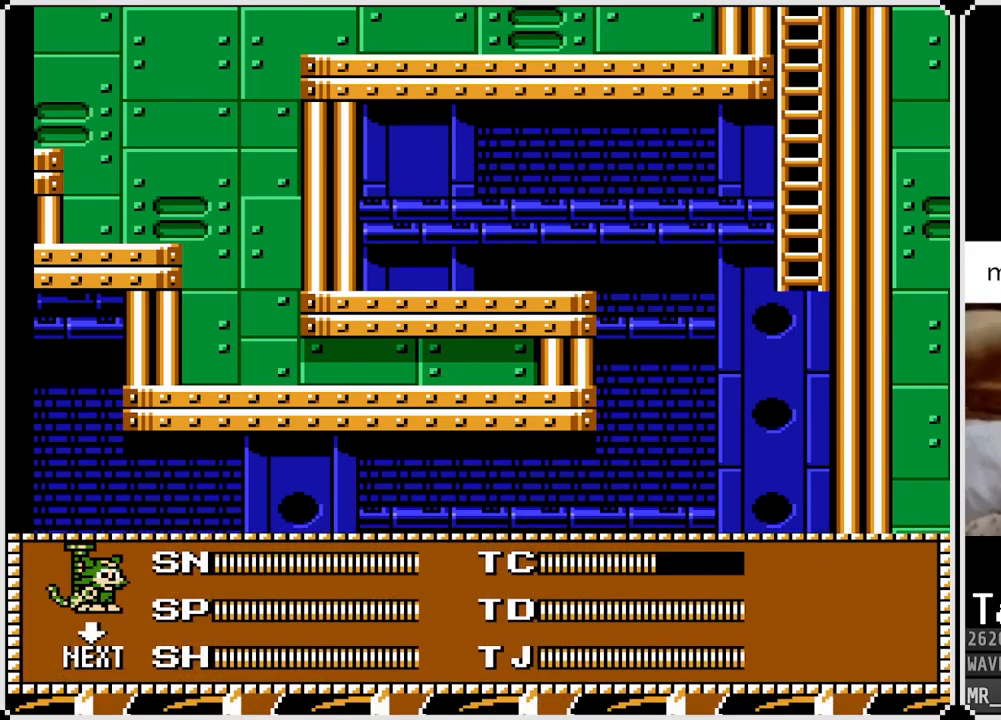
{"buttons": [], "left_stick": "center", "right_stick": "center", "events": []}
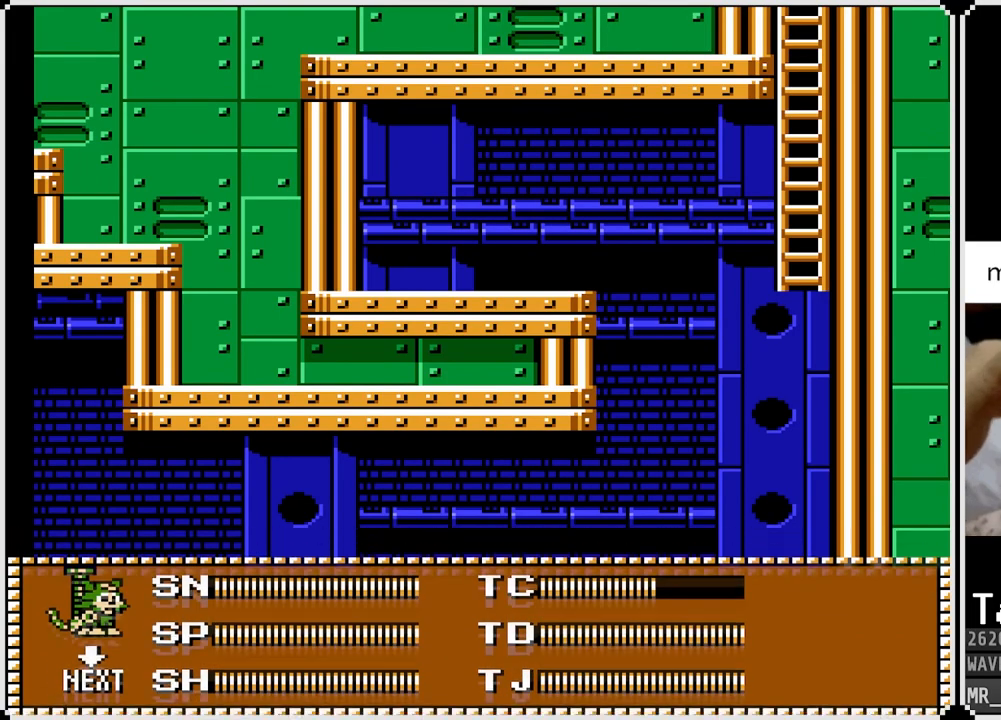
{"buttons": ["DPAD_LEFT"], "left_stick": "center", "right_stick": "center", "events": [[417, "DPAD_LEFT", "down"]]}
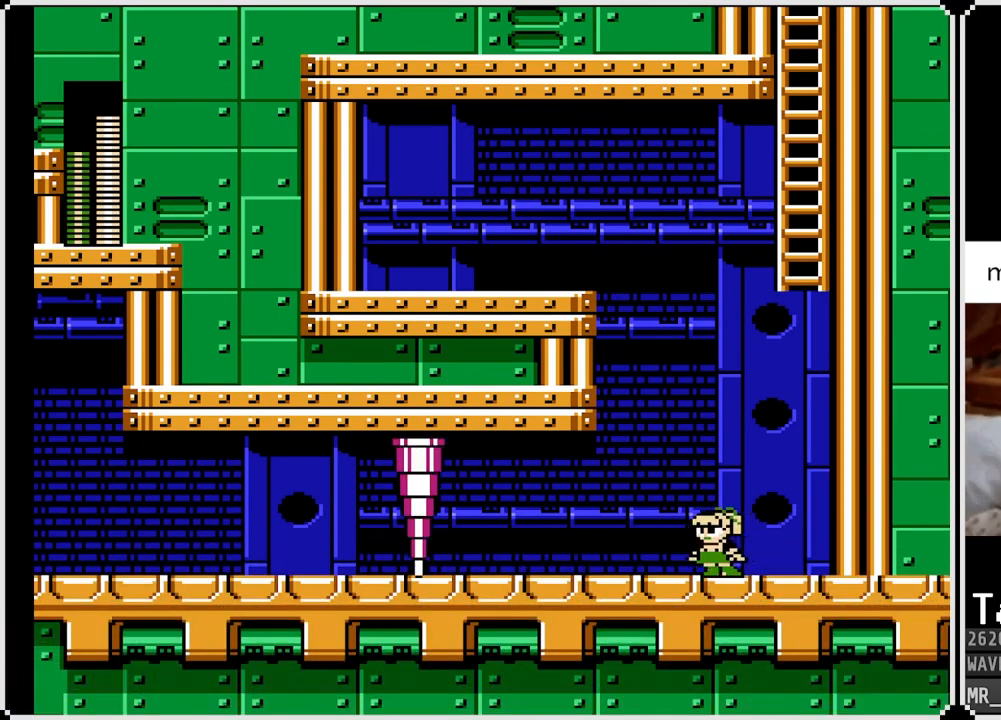
{"buttons": [], "left_stick": "center", "right_stick": "center", "events": [[167, "DPAD_LEFT", "up"], [183, "DPAD_RIGHT", "down"], [217, "SQUARE", "down"], [350, "DPAD_RIGHT", "up"], [367, "SQUARE", "up"]]}
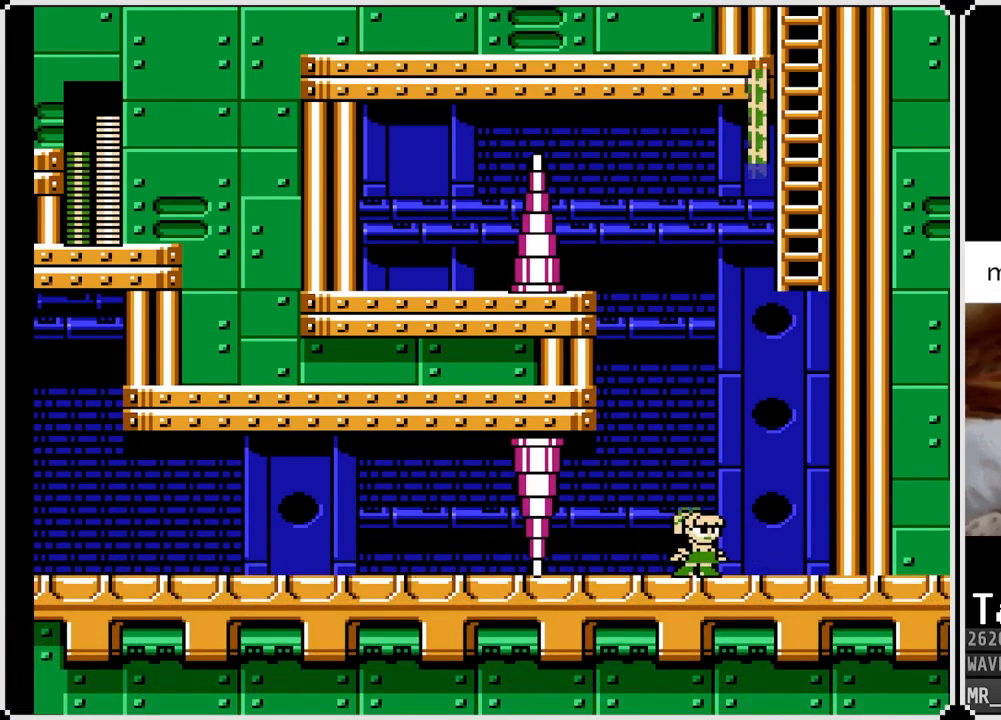
{"buttons": ["CROSS", "DPAD_RIGHT"], "left_stick": "center", "right_stick": "center", "events": [[167, "CROSS", "down"], [267, "DPAD_RIGHT", "down"]]}
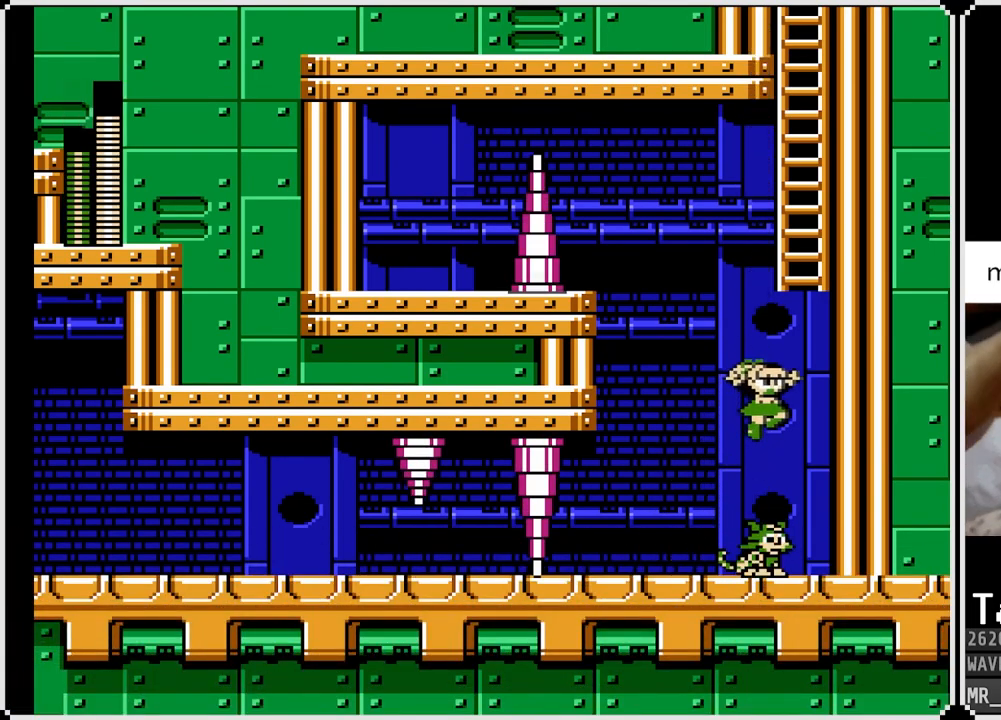
{"buttons": ["CROSS"], "left_stick": "center", "right_stick": "center", "events": [[233, "DPAD_RIGHT", "up"]]}
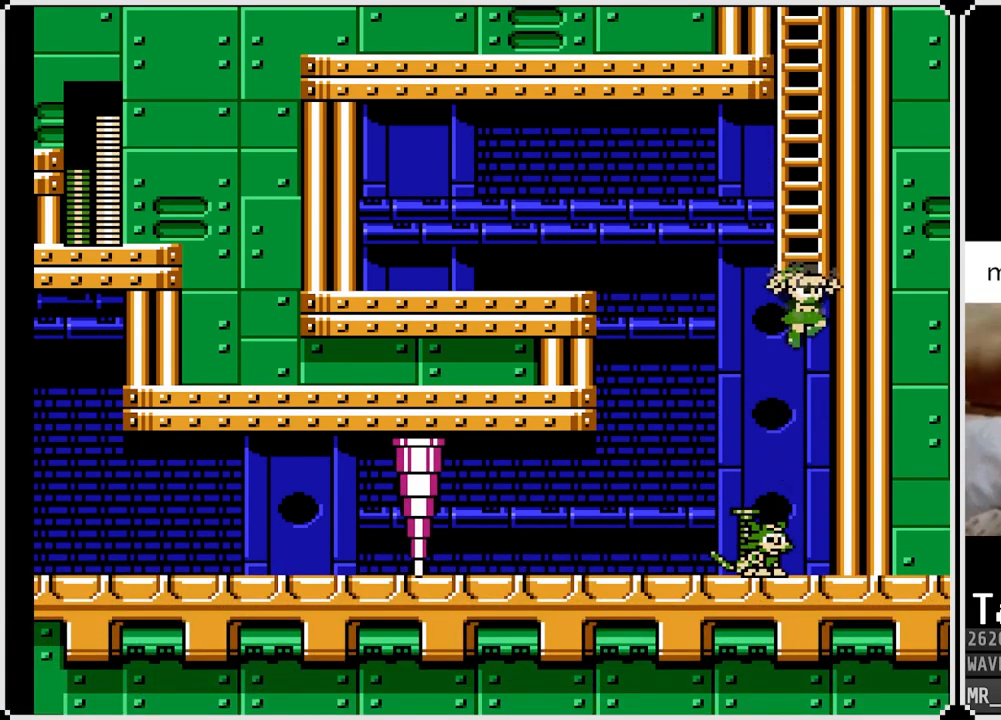
{"buttons": ["DPAD_UP"], "left_stick": "center", "right_stick": "center", "events": [[100, "DPAD_UP", "down"], [233, "CROSS", "up"]]}
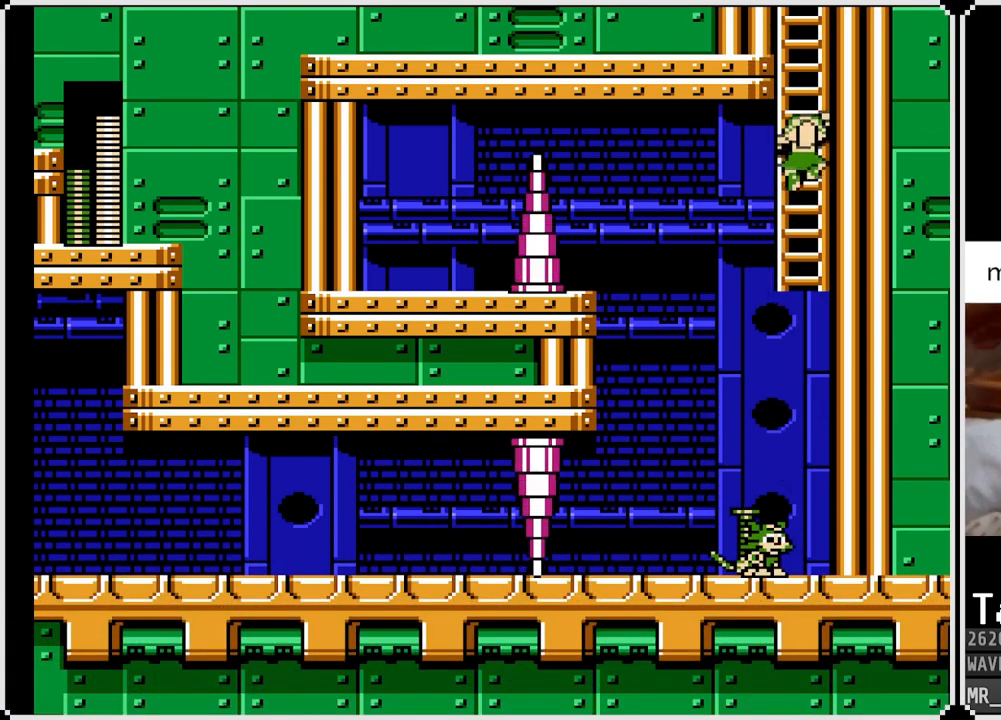
{"buttons": ["DPAD_UP"], "left_stick": "center", "right_stick": "center", "events": []}
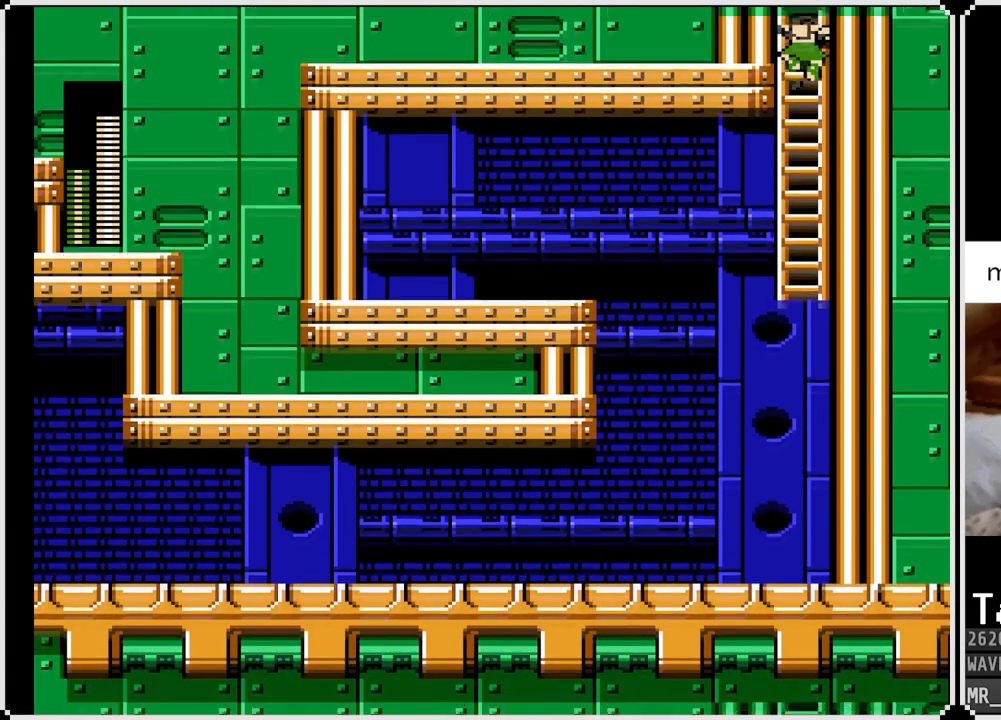
{"buttons": ["DPAD_UP"], "left_stick": "center", "right_stick": "center", "events": []}
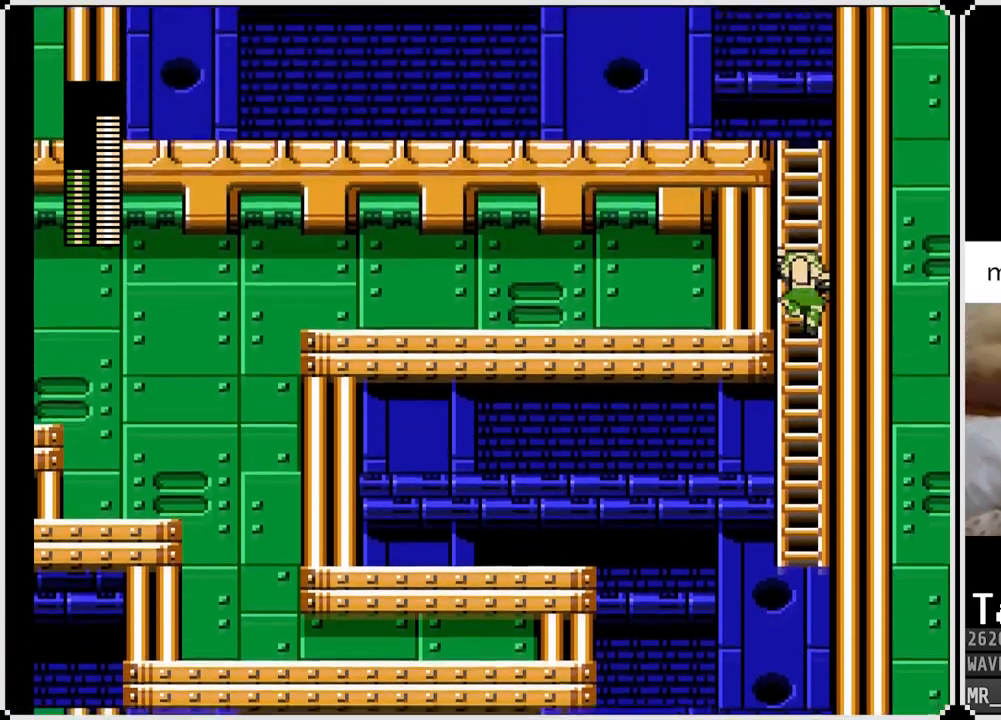
{"buttons": ["DPAD_UP"], "left_stick": "center", "right_stick": "center", "events": []}
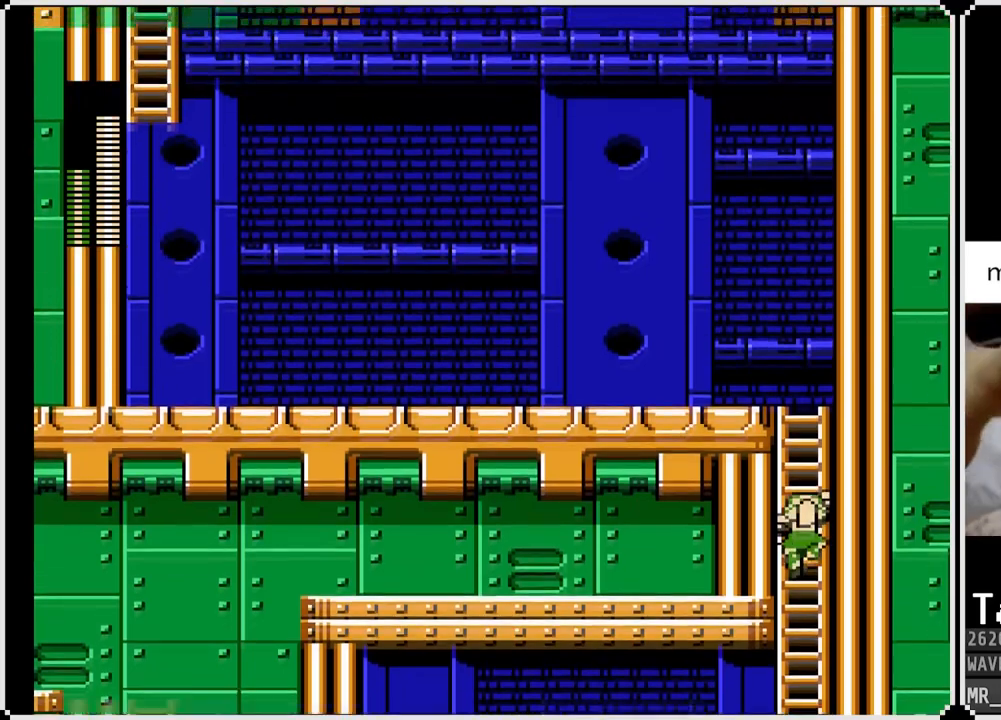
{"buttons": ["DPAD_UP"], "left_stick": "center", "right_stick": "center", "events": []}
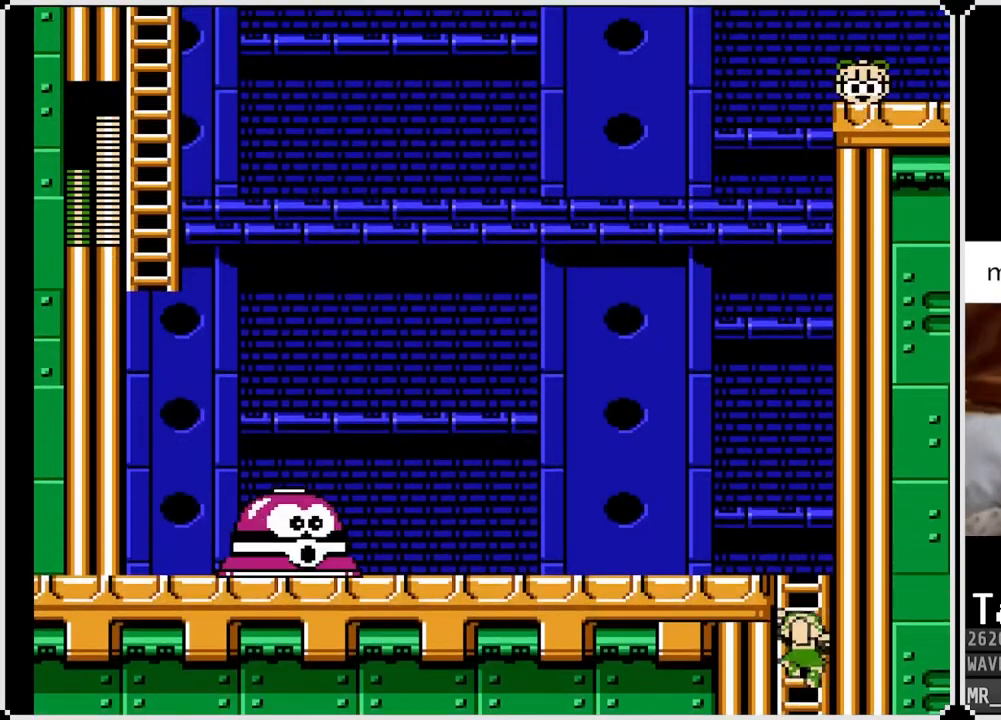
{"buttons": [], "left_stick": "center", "right_stick": "center", "events": [[317, "START", "down"], [483, "START", "up"], [500, "DPAD_UP", "up"]]}
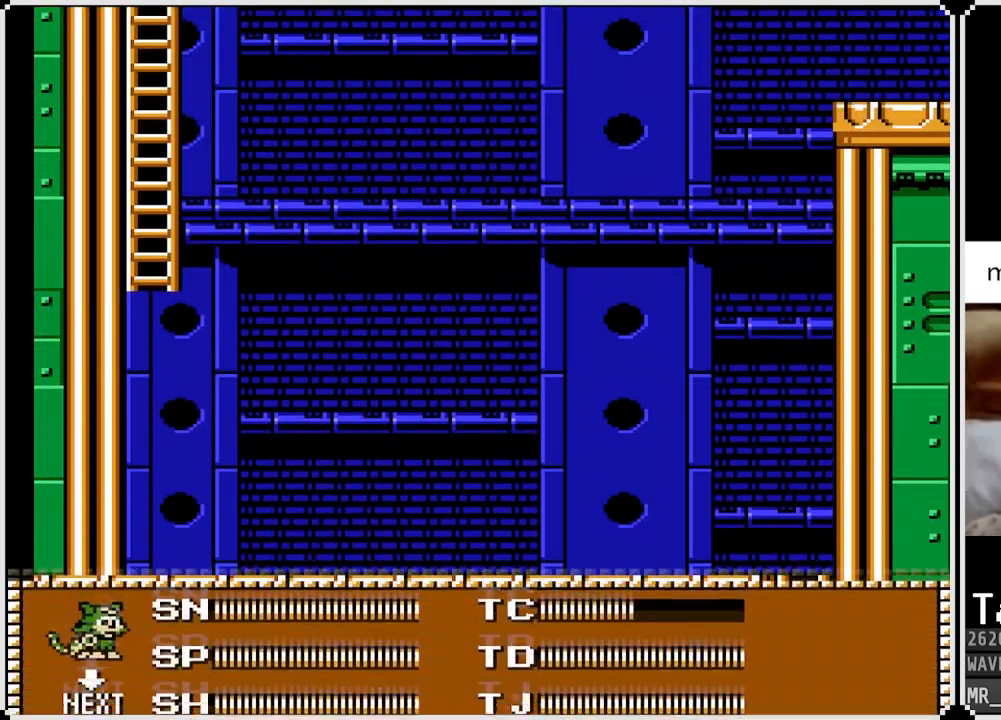
{"buttons": ["DPAD_LEFT"], "left_stick": "center", "right_stick": "center", "events": [[300, "DPAD_LEFT", "down"], [450, "DPAD_LEFT", "up"], [500, "DPAD_LEFT", "down"]]}
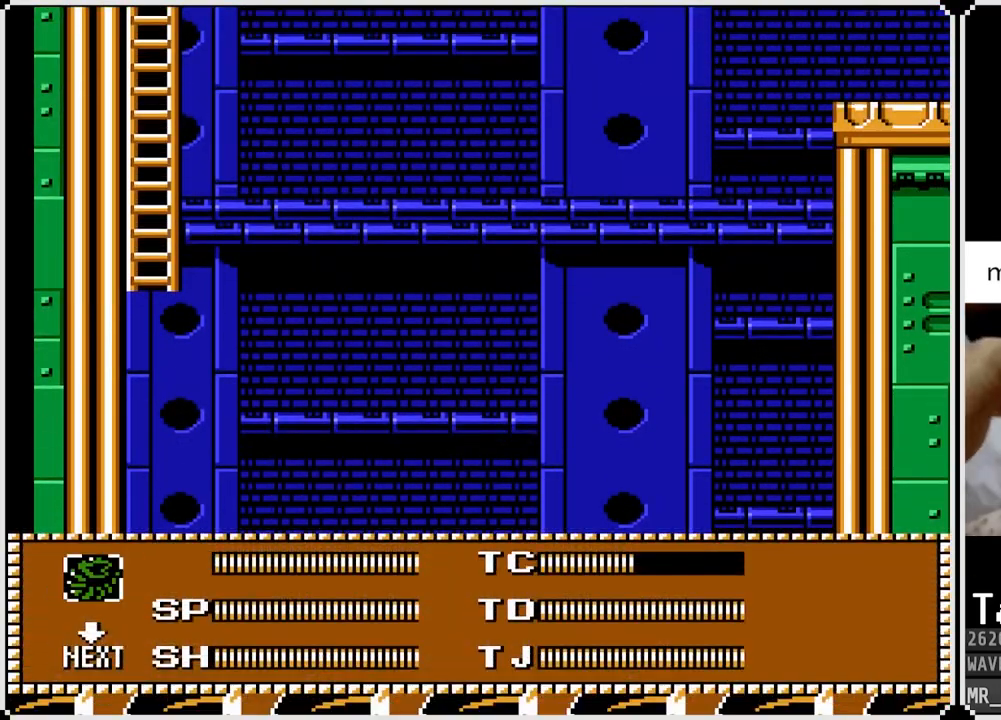
{"buttons": [], "left_stick": "center", "right_stick": "center", "events": [[117, "DPAD_LEFT", "up"], [150, "START", "down"], [267, "START", "up"]]}
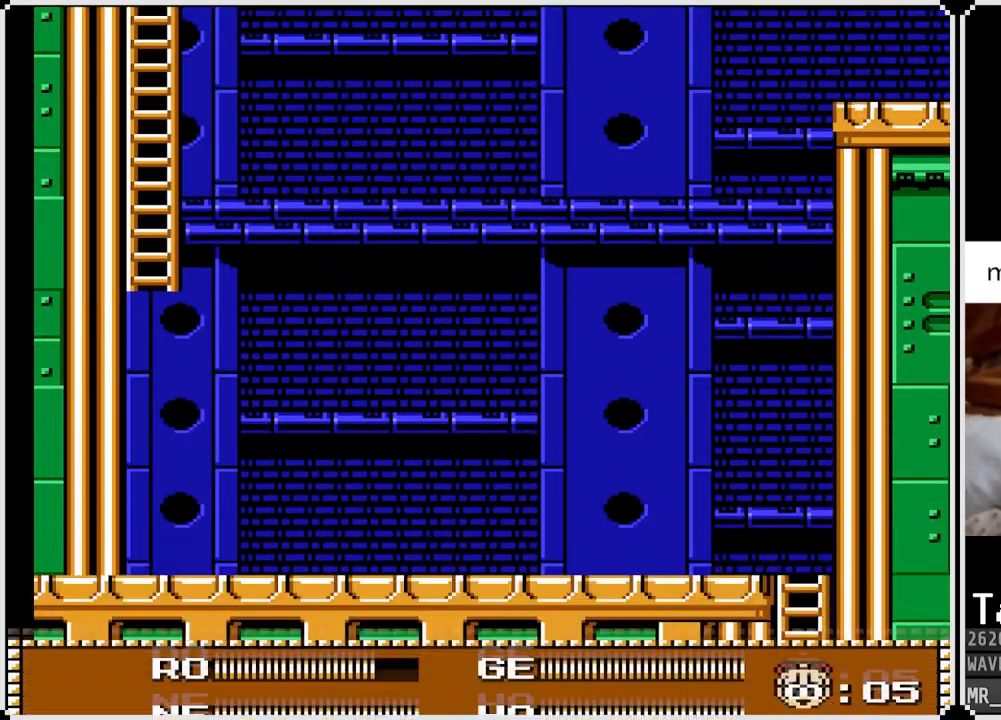
{"buttons": ["START"], "left_stick": "center", "right_stick": "center", "events": [[233, "DPAD_RIGHT", "down"], [367, "DPAD_RIGHT", "up"], [383, "START", "down"]]}
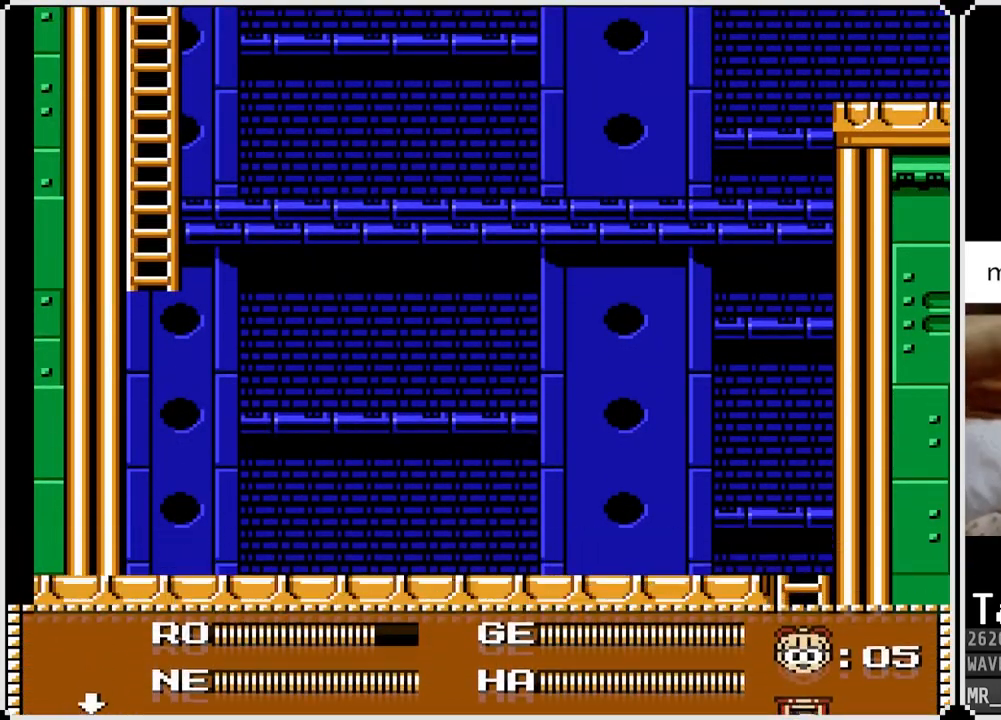
{"buttons": ["DPAD_LEFT"], "left_stick": "center", "right_stick": "center", "events": [[17, "START", "up"], [267, "DPAD_LEFT", "down"], [400, "SQUARE", "down"], [500, "SQUARE", "up"]]}
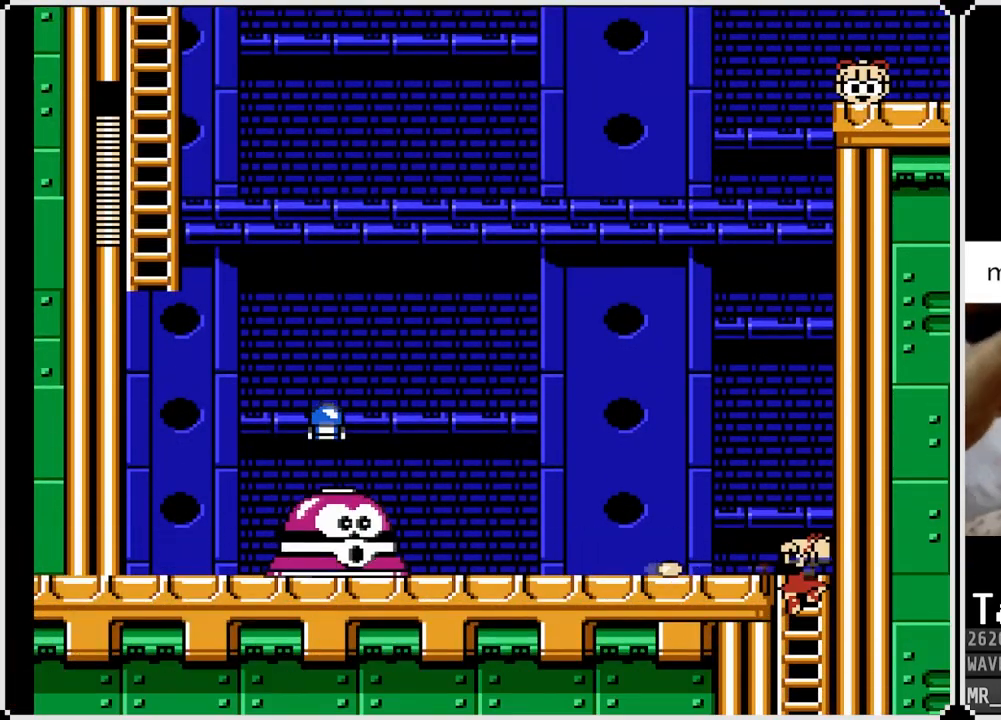
{"buttons": ["DPAD_UP", "DPAD_LEFT"], "left_stick": "center", "right_stick": "center", "events": [[33, "SQUARE", "down"], [117, "DPAD_UP", "down"], [117, "SQUARE", "up"], [217, "SQUARE", "down"], [317, "SQUARE", "up"]]}
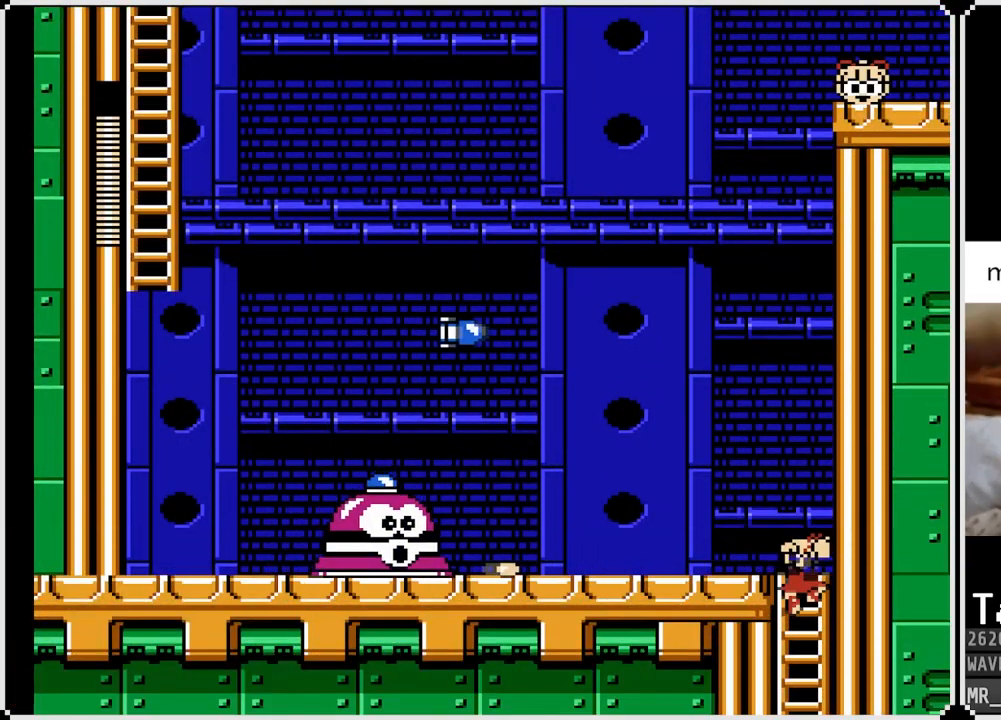
{"buttons": ["SQUARE", "DPAD_LEFT"], "left_stick": "center", "right_stick": "center", "events": [[83, "DPAD_LEFT", "up"], [233, "DPAD_LEFT", "down"], [300, "DPAD_UP", "up"], [317, "SQUARE", "down"], [417, "SQUARE", "up"], [483, "SQUARE", "down"]]}